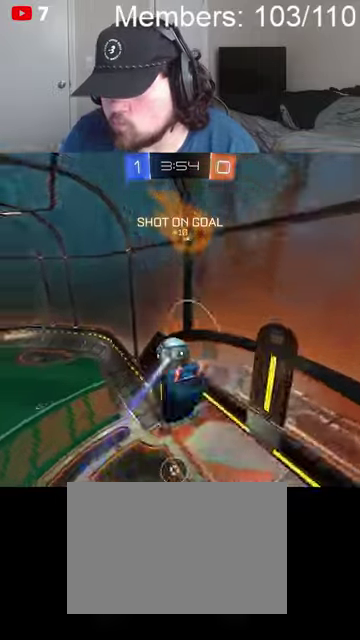
Gameplay with a controller (Xbox layout); each line is a JSON object with the inputs held at the frame after it. "events" lists button and stick changes between this image and that frame as [ms after this image, input, new state], when the widget could be followed in between.
{"buttons": ["B", "L1", "R2"], "left_stick": "left", "right_stick": "center", "events": [[34, "B", "down"], [34, "left_stick", "left"]]}
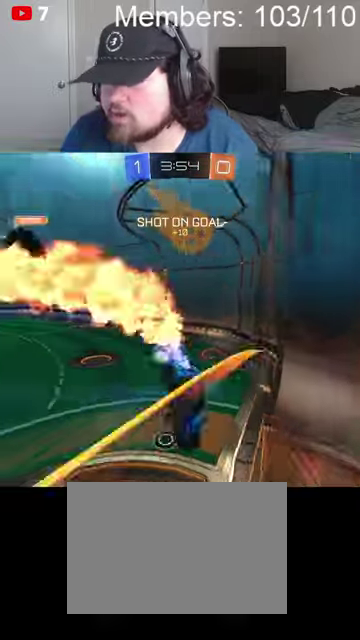
{"buttons": ["B", "R2"], "left_stick": "left", "right_stick": "center", "events": [[34, "L1", "up"], [200, "L1", "down"], [500, "L1", "up"]]}
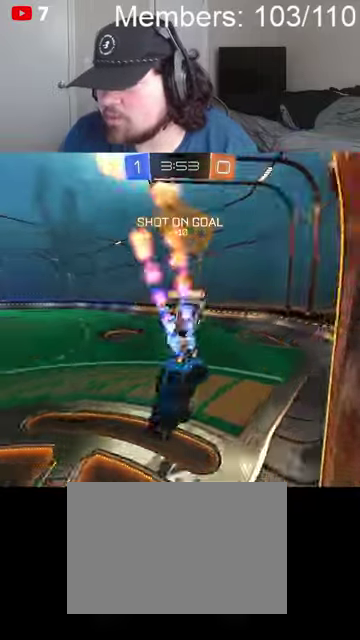
{"buttons": ["B", "R2"], "left_stick": "center", "right_stick": "center", "events": [[34, "left_stick", "down-left"], [400, "left_stick", "center"]]}
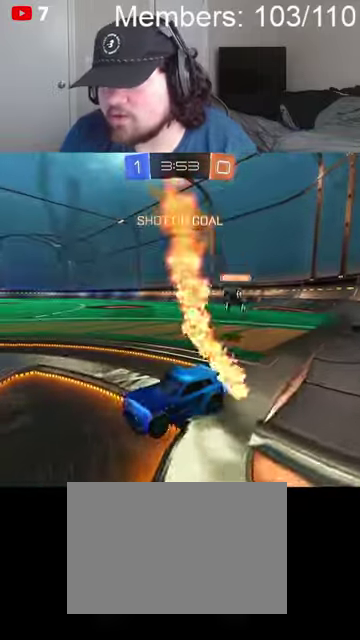
{"buttons": ["B", "R2"], "left_stick": "up-right", "right_stick": "center", "events": [[34, "B", "up"], [67, "left_stick", "right"], [134, "B", "down"], [267, "left_stick", "up-right"]]}
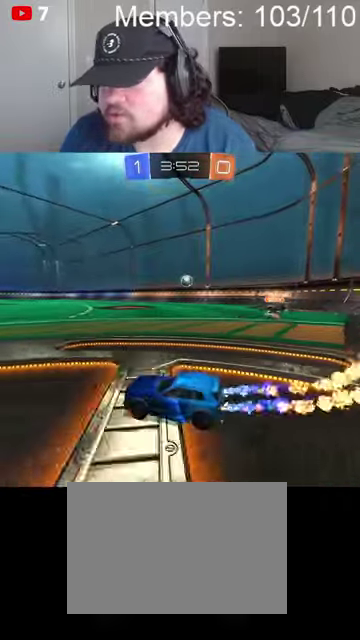
{"buttons": ["A", "B", "R2"], "left_stick": "right", "right_stick": "center", "events": [[67, "left_stick", "center"], [200, "A", "down"], [200, "left_stick", "up-right"], [234, "L1", "down"], [267, "A", "up"], [334, "A", "down"], [500, "L1", "up"], [500, "left_stick", "right"]]}
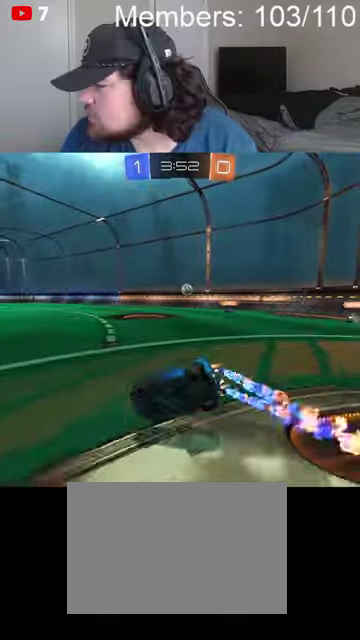
{"buttons": ["B", "R2"], "left_stick": "center", "right_stick": "center", "events": [[34, "A", "up"], [100, "left_stick", "center"]]}
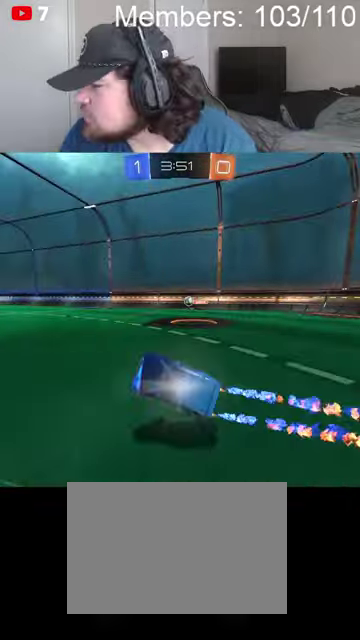
{"buttons": ["B", "R2"], "left_stick": "right", "right_stick": "center", "events": [[500, "left_stick", "right"]]}
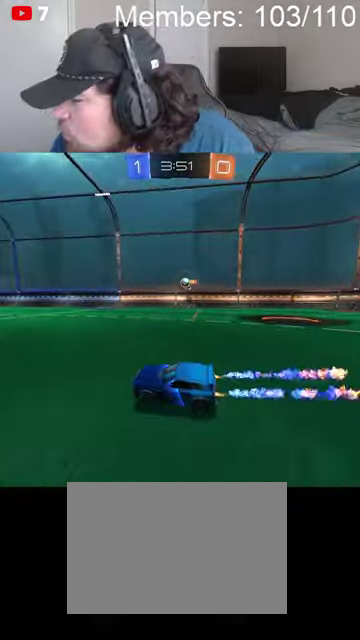
{"buttons": ["B", "R2"], "left_stick": "center", "right_stick": "center", "events": [[100, "left_stick", "center"]]}
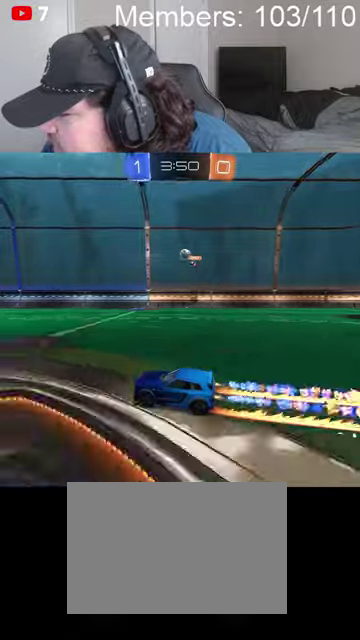
{"buttons": ["R2"], "left_stick": "right", "right_stick": "center", "events": [[367, "B", "up"], [500, "left_stick", "right"]]}
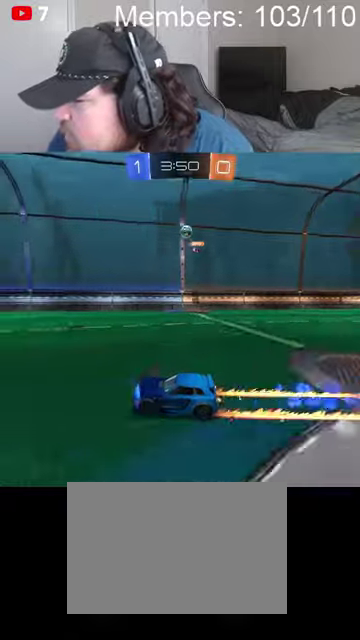
{"buttons": ["B", "R2"], "left_stick": "right", "right_stick": "center", "events": [[100, "left_stick", "center"], [167, "B", "down"], [334, "left_stick", "right"]]}
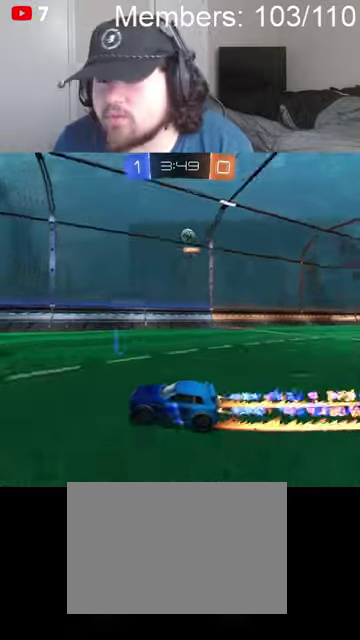
{"buttons": ["B", "R2"], "left_stick": "left", "right_stick": "center", "events": [[34, "left_stick", "center"], [200, "left_stick", "left"]]}
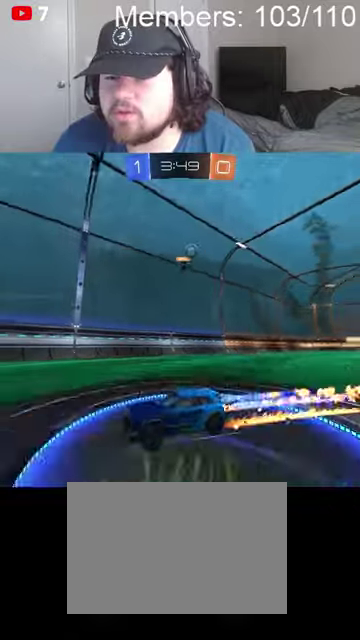
{"buttons": ["B", "R2"], "left_stick": "center", "right_stick": "center", "events": [[67, "left_stick", "center"]]}
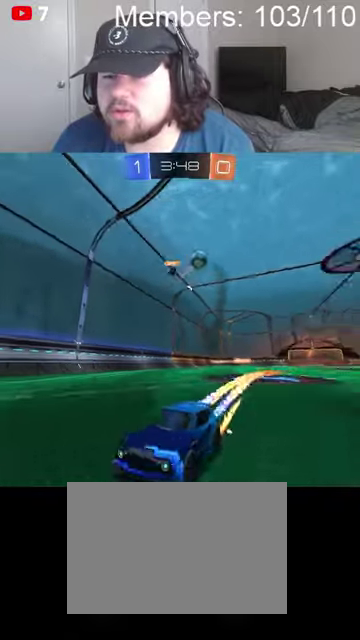
{"buttons": ["B", "R2"], "left_stick": "left", "right_stick": "center", "events": [[34, "left_stick", "left"], [234, "L1", "down"], [334, "L1", "up"]]}
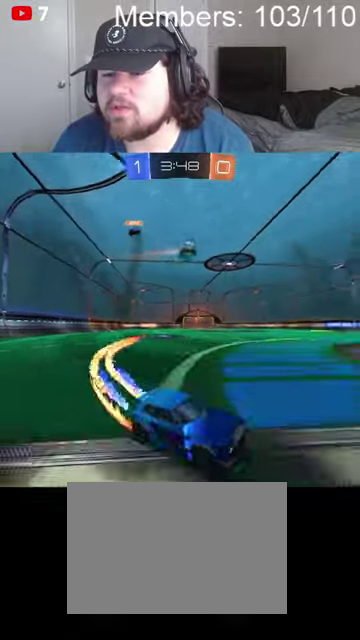
{"buttons": ["R2"], "left_stick": "down-left", "right_stick": "center", "events": [[100, "B", "up"], [434, "left_stick", "down-left"]]}
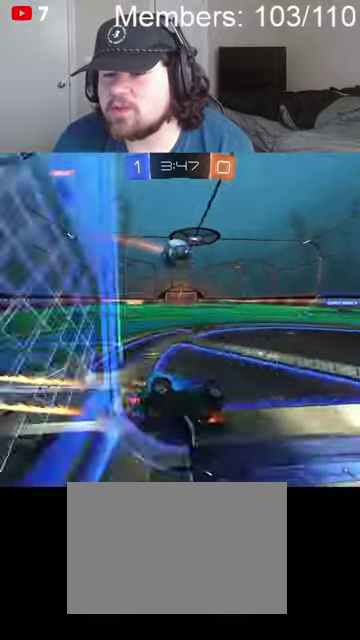
{"buttons": ["A", "B", "L1", "R2"], "left_stick": "left", "right_stick": "center"}
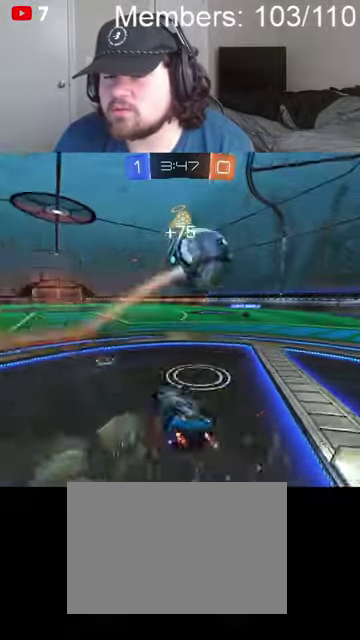
{"buttons": ["B", "R2"], "left_stick": "down-right", "right_stick": "center", "events": [[334, "A", "up"], [467, "left_stick", "down-right"], [500, "L1", "up"]]}
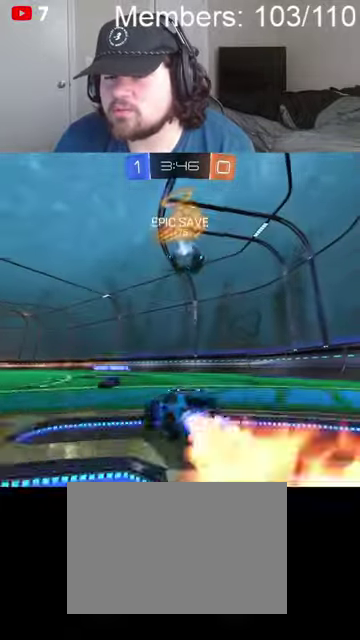
{"buttons": [], "left_stick": "right", "right_stick": "center", "events": [[200, "B", "up"], [234, "left_stick", "right"], [267, "L2", "down"], [300, "R2", "up"], [434, "L2", "up"]]}
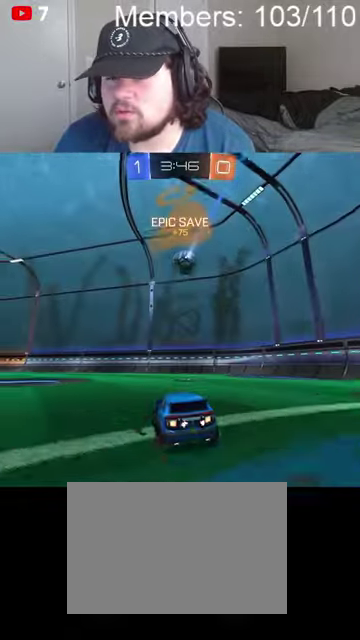
{"buttons": [], "left_stick": "left", "right_stick": "center", "events": [[134, "left_stick", "center"], [334, "left_stick", "left"]]}
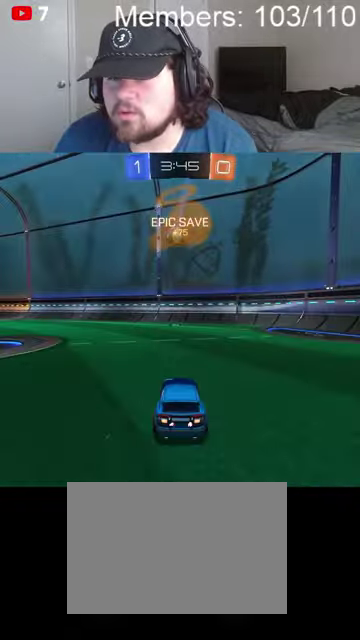
{"buttons": ["B", "R2"], "left_stick": "center", "right_stick": "center", "events": [[67, "R2", "down"], [134, "B", "down"], [367, "left_stick", "center"]]}
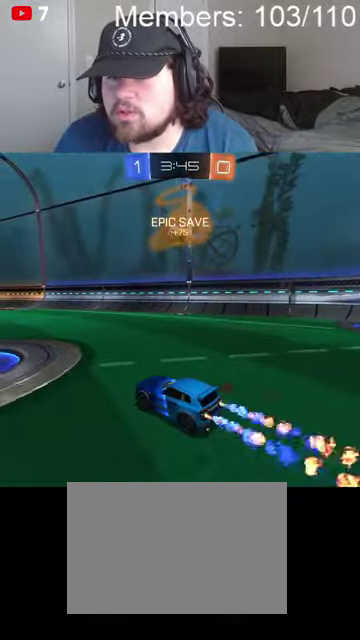
{"buttons": ["A", "B", "R2"], "left_stick": "down-right", "right_stick": "center", "events": [[300, "left_stick", "right"], [334, "A", "down"], [367, "left_stick", "down-right"]]}
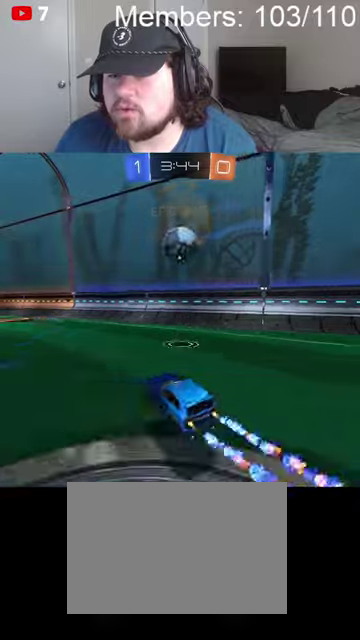
{"buttons": ["A", "B", "L1", "R2"], "left_stick": "up-right", "right_stick": "center", "events": [[100, "A", "up"], [134, "L1", "down"], [167, "left_stick", "up-right"], [200, "A", "down"]]}
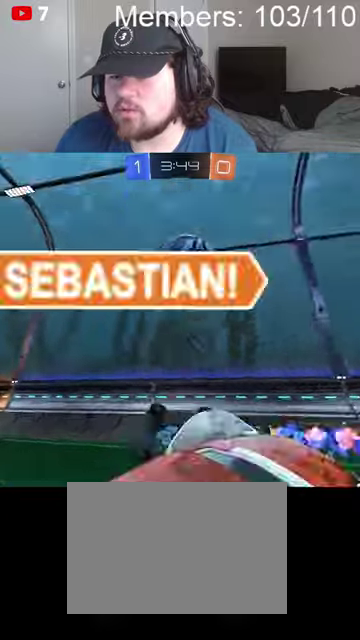
{"buttons": ["R2"], "left_stick": "left", "right_stick": "center", "events": [[67, "A", "up"], [167, "B", "up"], [267, "L1", "up"], [300, "left_stick", "center"], [434, "left_stick", "left"]]}
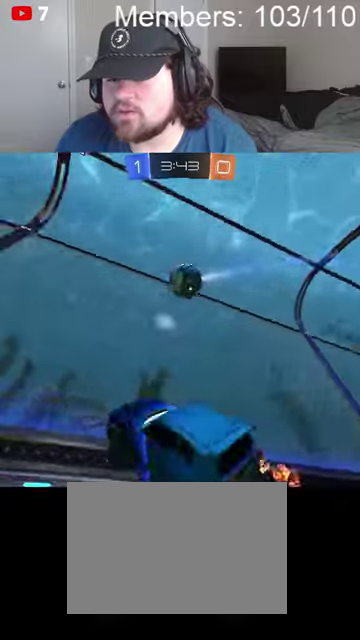
{"buttons": ["B", "R2"], "left_stick": "left", "right_stick": "center", "events": [[100, "B", "down"], [100, "left_stick", "center"], [334, "left_stick", "down-left"], [400, "left_stick", "left"]]}
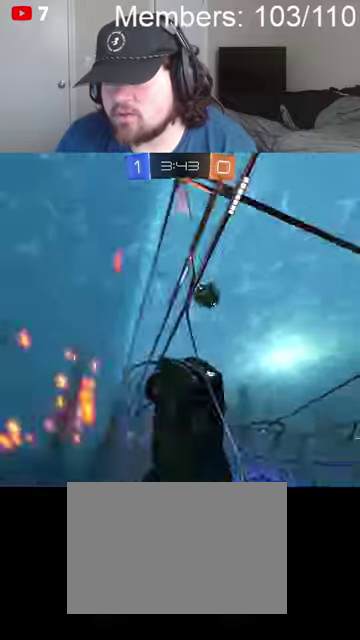
{"buttons": ["B", "R2"], "left_stick": "center", "right_stick": "center", "events": [[67, "L1", "down"], [167, "L1", "up"], [267, "left_stick", "center"]]}
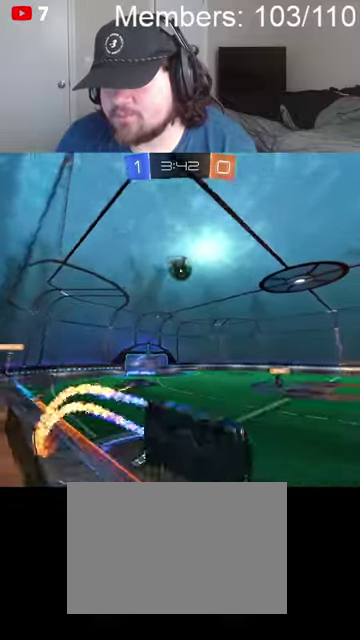
{"buttons": ["B", "R2"], "left_stick": "center", "right_stick": "center", "events": [[34, "left_stick", "left"], [267, "left_stick", "center"]]}
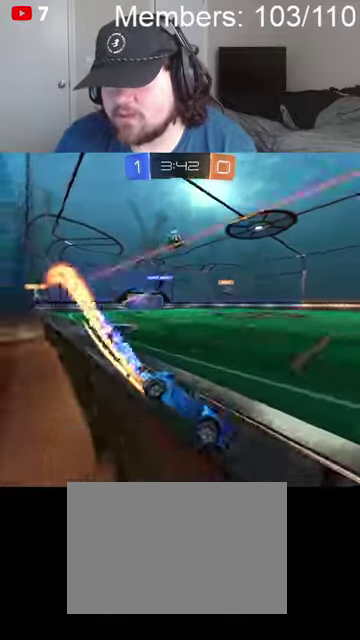
{"buttons": ["R2"], "left_stick": "center", "right_stick": "center", "events": [[134, "left_stick", "left"], [167, "B", "up"], [267, "left_stick", "center"]]}
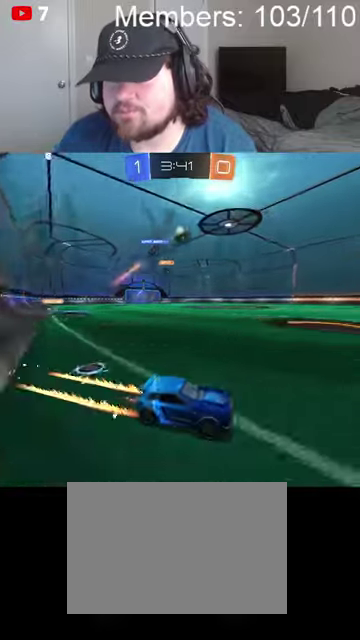
{"buttons": ["A"], "left_stick": "down", "right_stick": "center", "events": [[67, "left_stick", "left"], [267, "L2", "down"], [267, "R2", "up"], [334, "A", "down"], [367, "L2", "up"], [367, "left_stick", "center"], [400, "A", "up"], [467, "A", "down"], [500, "left_stick", "down"]]}